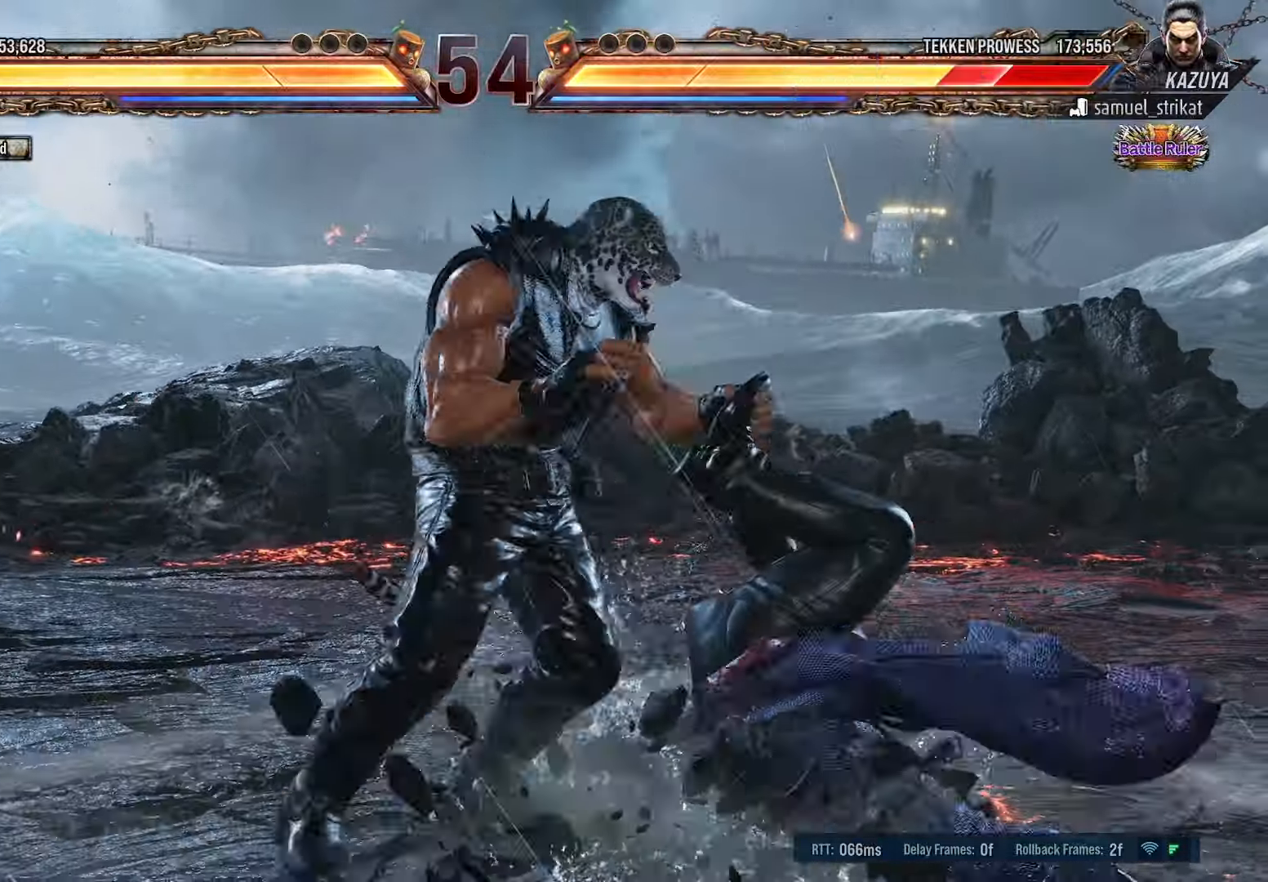
Gameplay with a controller (PlayStation layout); each line is a JSON object with the inputs held at the frame after it. "events" lists button and stick changes between this image and that frame as [ms after this image, input, new state], when the widget could be followed in between. Not read: left_stick right_stick.
{"buttons": ["CROSS", "TRIANGLE"], "events": [[66, "CROSS", "down"], [133, "CROSS", "up"], [216, "CROSS", "down"], [283, "CROSS", "up"], [400, "CROSS", "down"]]}
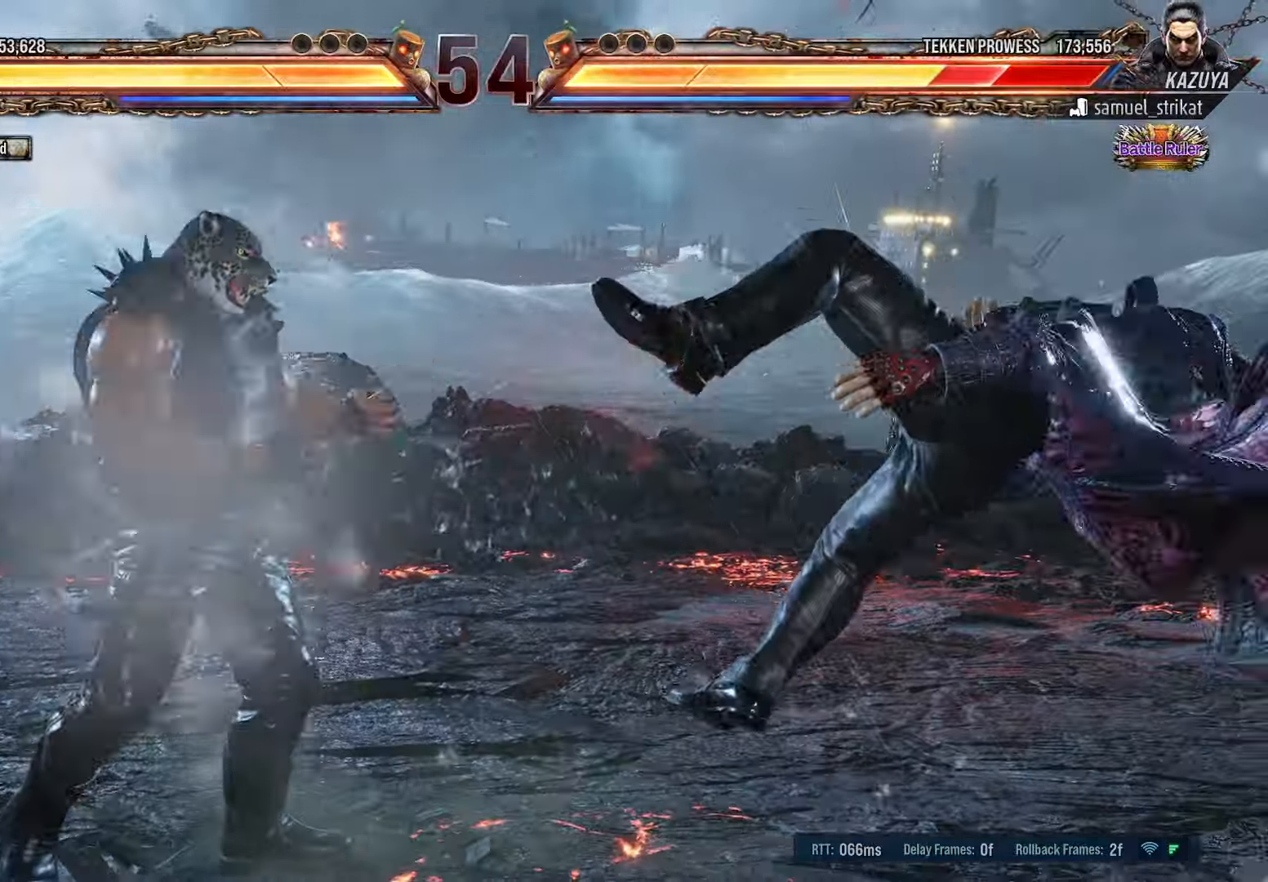
{"buttons": ["DPAD_RIGHT"], "events": [[50, "CROSS", "up"], [50, "TRIANGLE", "up"], [133, "DPAD_RIGHT", "down"]]}
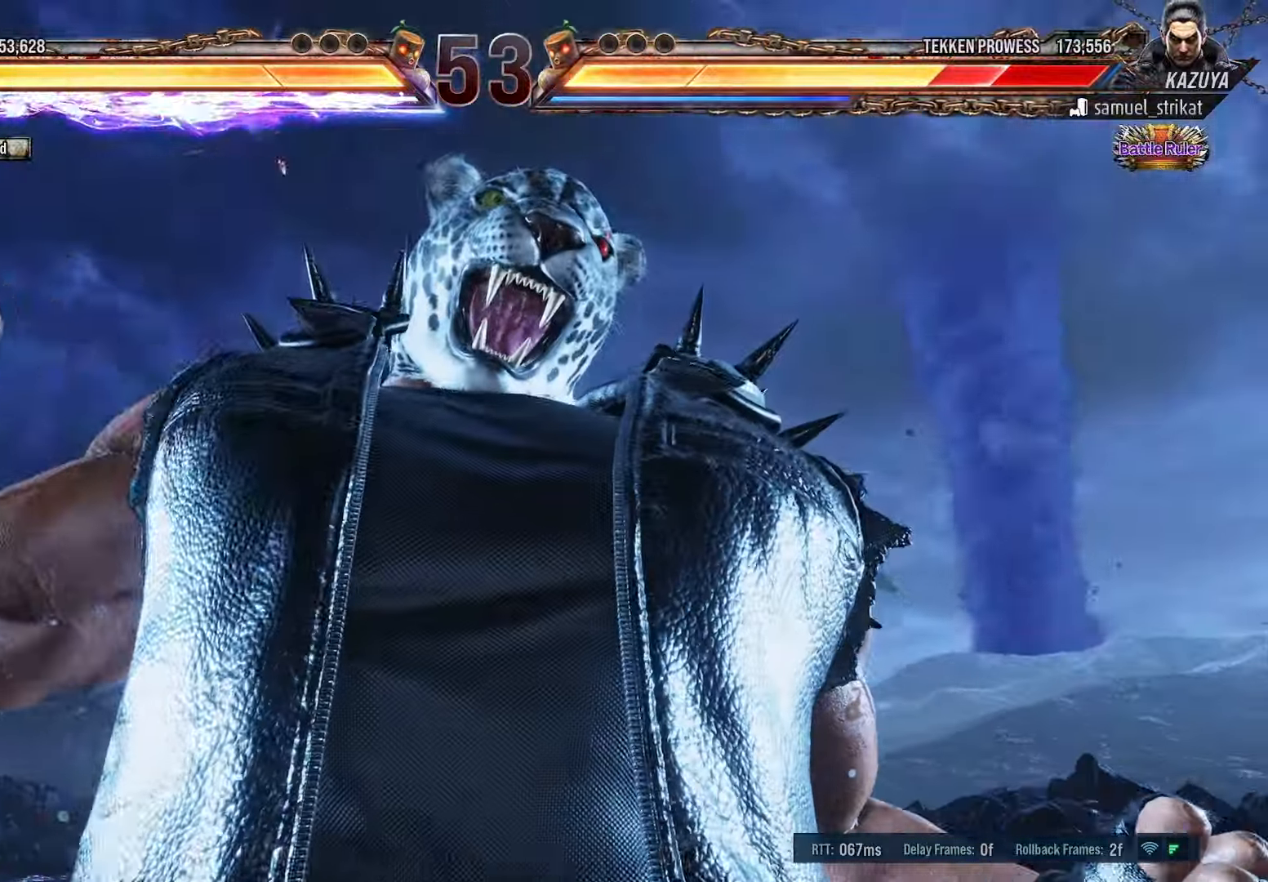
{"buttons": ["DPAD_RIGHT"], "events": []}
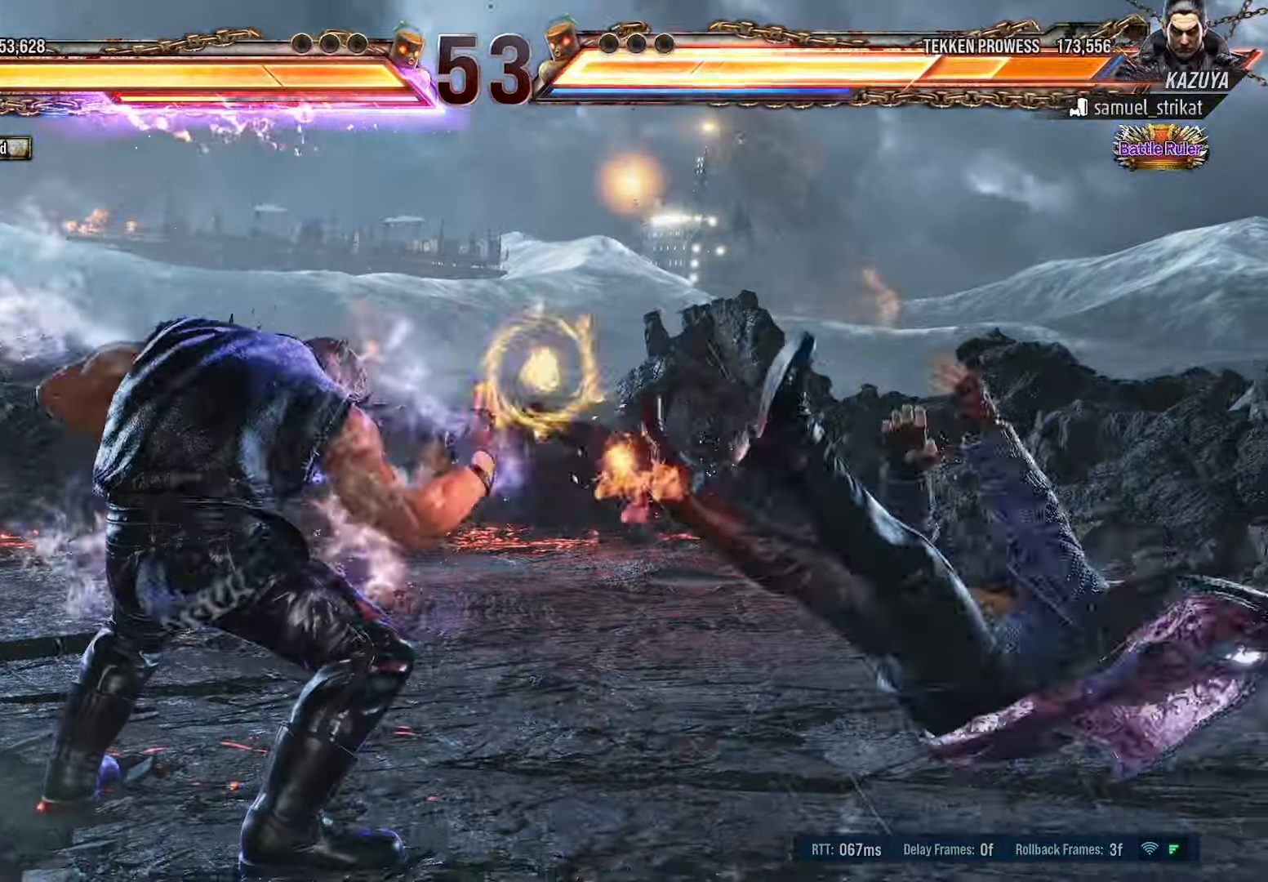
{"buttons": [], "events": [[100, "DPAD_RIGHT", "up"], [233, "DPAD_RIGHT", "down"], [283, "DPAD_RIGHT", "up"], [350, "DPAD_RIGHT", "down"], [483, "DPAD_RIGHT", "up"]]}
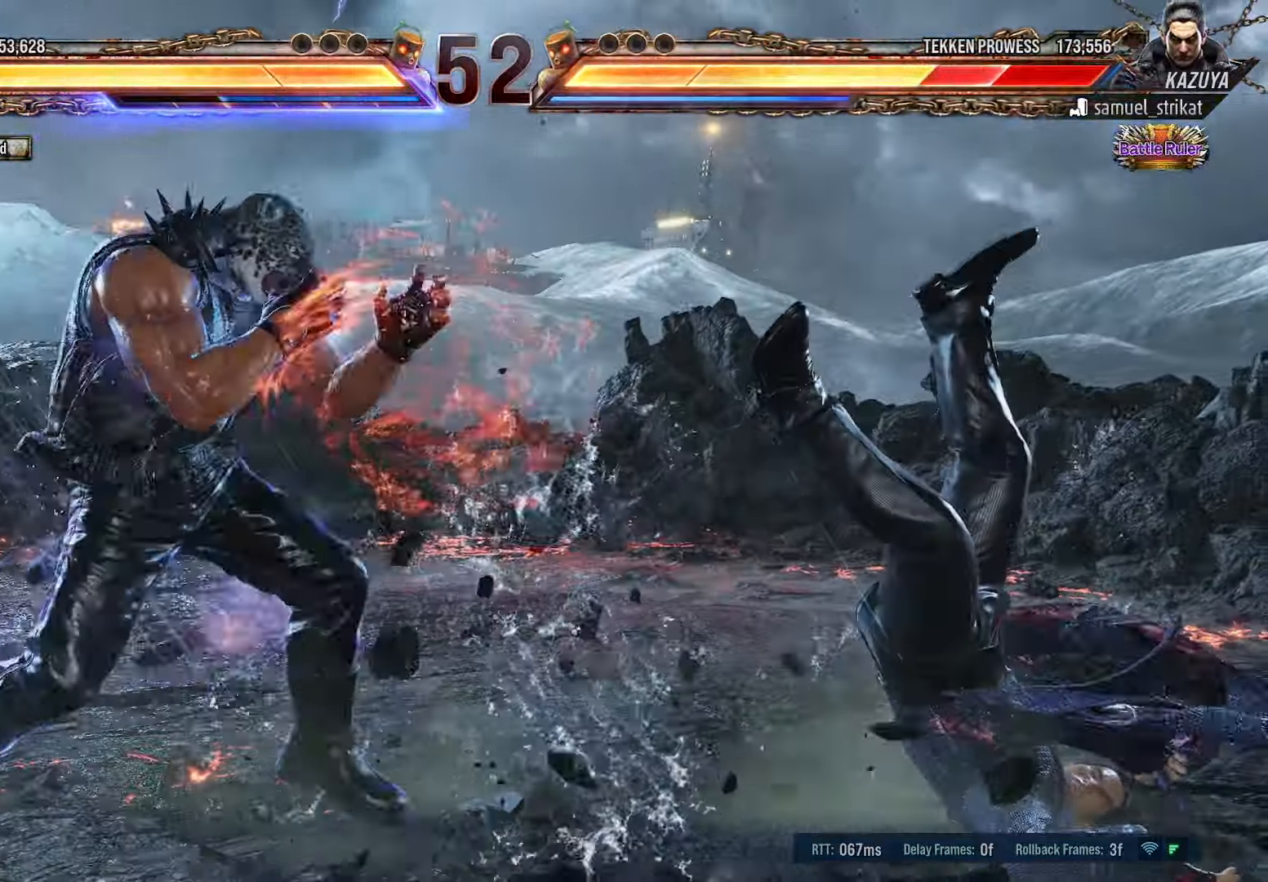
{"buttons": ["SQUARE", "DPAD_DOWN", "DPAD_RIGHT"], "events": [[66, "DPAD_DOWN", "down"], [66, "DPAD_RIGHT", "down"], [100, "TRIANGLE", "down"], [200, "SQUARE", "down"], [250, "TRIANGLE", "up"]]}
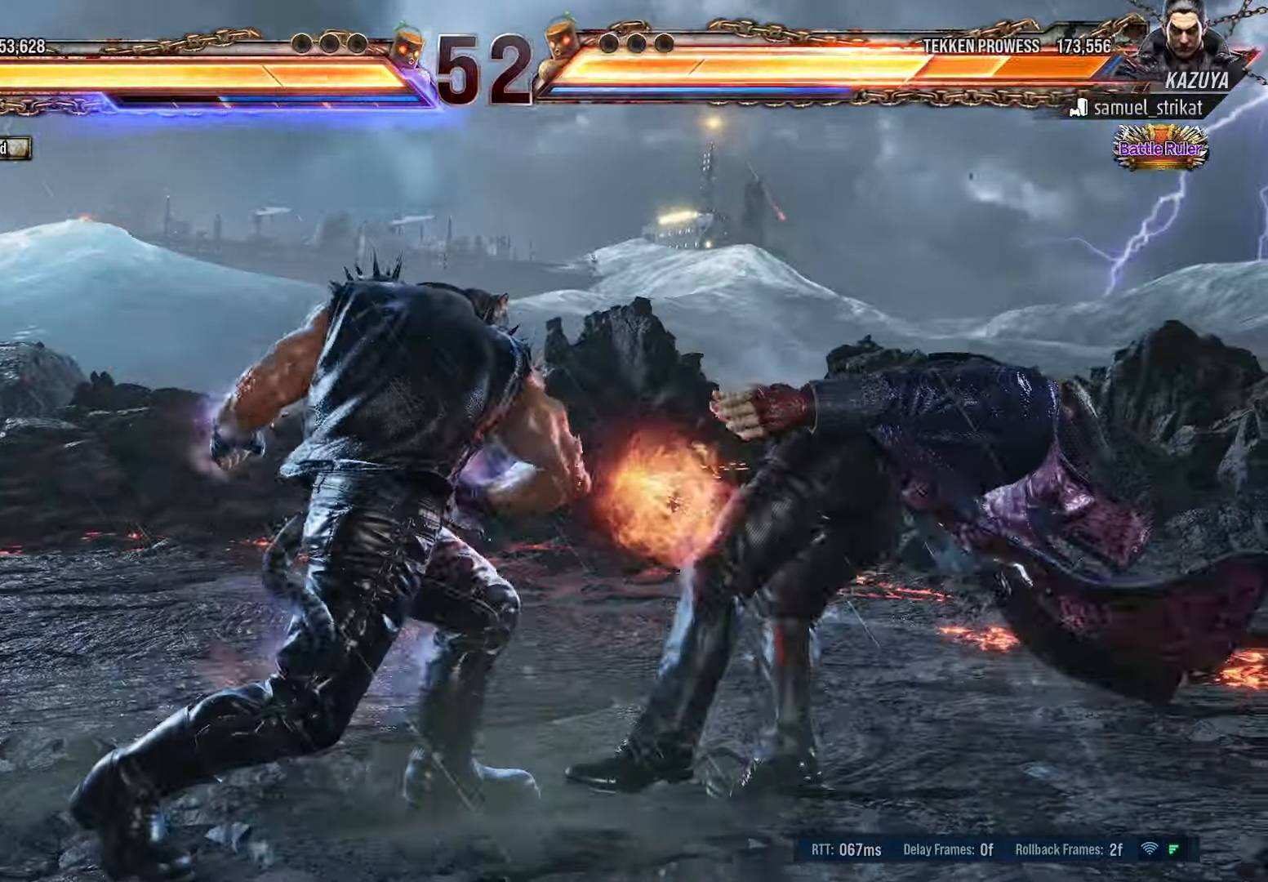
{"buttons": ["DPAD_RIGHT"], "events": [[350, "SQUARE", "up"], [383, "DPAD_DOWN", "up"], [400, "DPAD_RIGHT", "up"], [500, "DPAD_RIGHT", "down"]]}
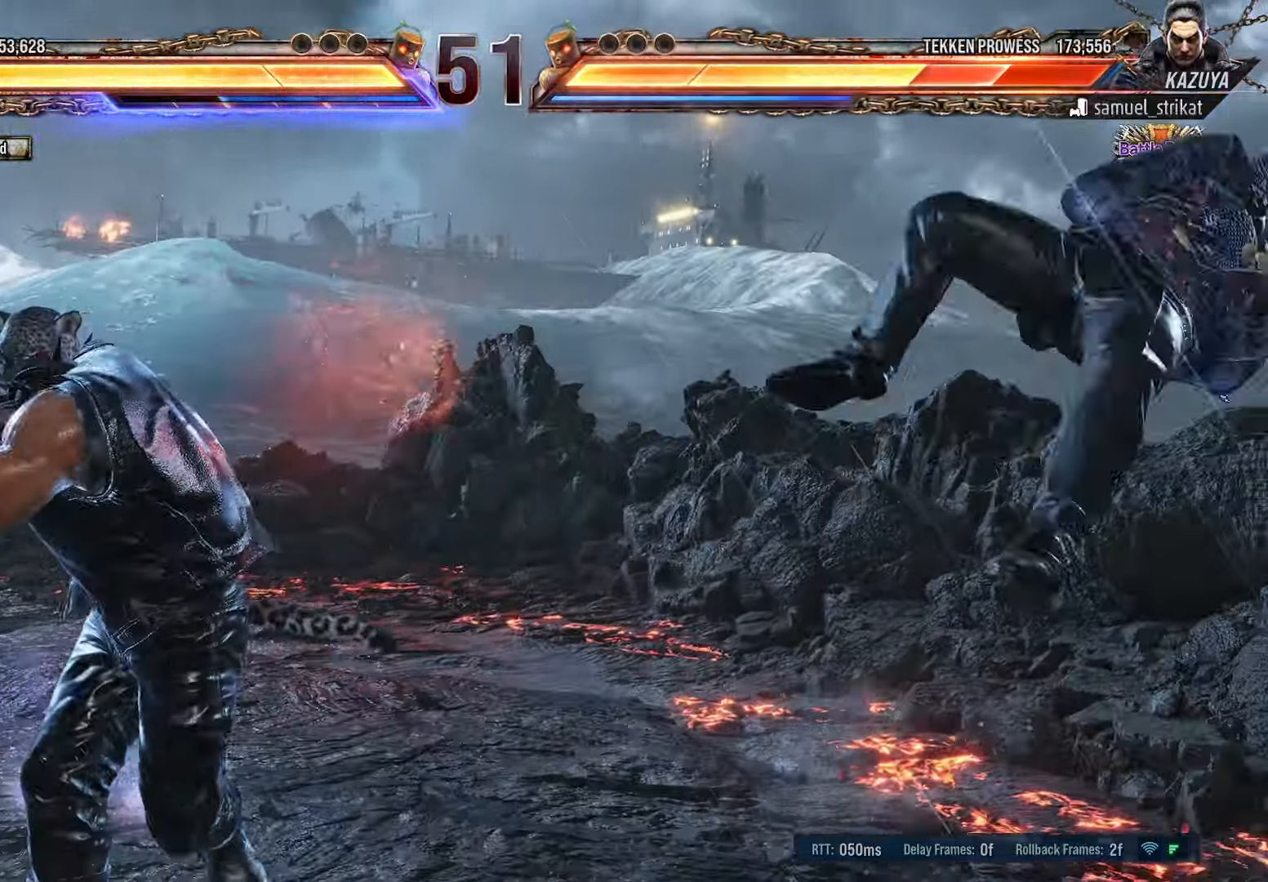
{"buttons": ["CROSS", "CIRCLE", "DPAD_DOWN"], "events": [[66, "DPAD_RIGHT", "up"], [133, "DPAD_RIGHT", "down"], [350, "DPAD_RIGHT", "up"], [416, "DPAD_DOWN", "down"], [416, "DPAD_RIGHT", "down"], [433, "CIRCLE", "down"], [466, "DPAD_RIGHT", "up"], [500, "CROSS", "down"]]}
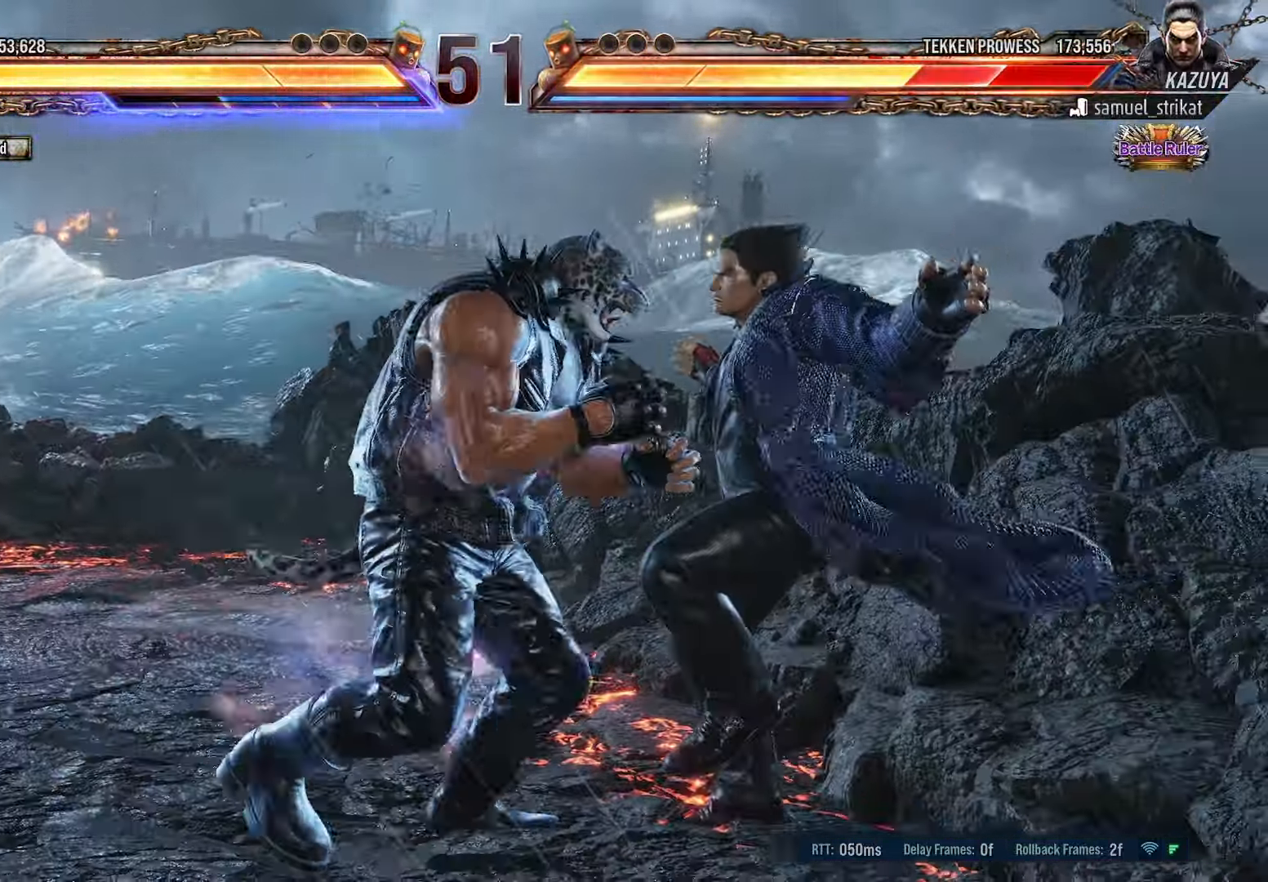
{"buttons": ["DPAD_LEFT"], "events": [[33, "DPAD_LEFT", "down"], [66, "CIRCLE", "up"], [66, "DPAD_DOWN", "up"], [116, "CROSS", "up"], [133, "CIRCLE", "down"], [233, "CIRCLE", "up"], [300, "CIRCLE", "down"], [400, "CIRCLE", "up"]]}
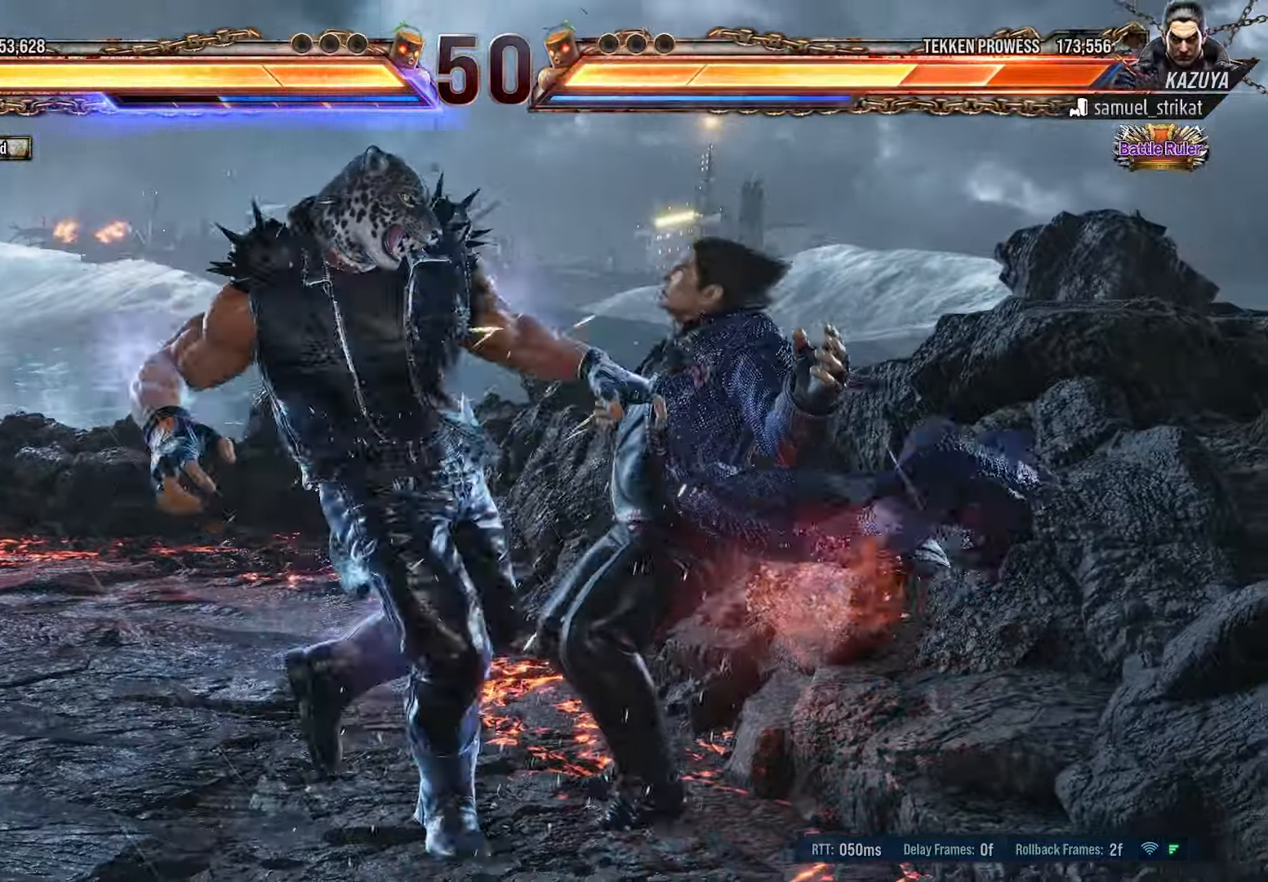
{"buttons": ["CIRCLE", "DPAD_LEFT"], "events": [[33, "CIRCLE", "down"], [116, "CIRCLE", "up"], [200, "CIRCLE", "down"], [266, "CIRCLE", "up"], [333, "CIRCLE", "down"]]}
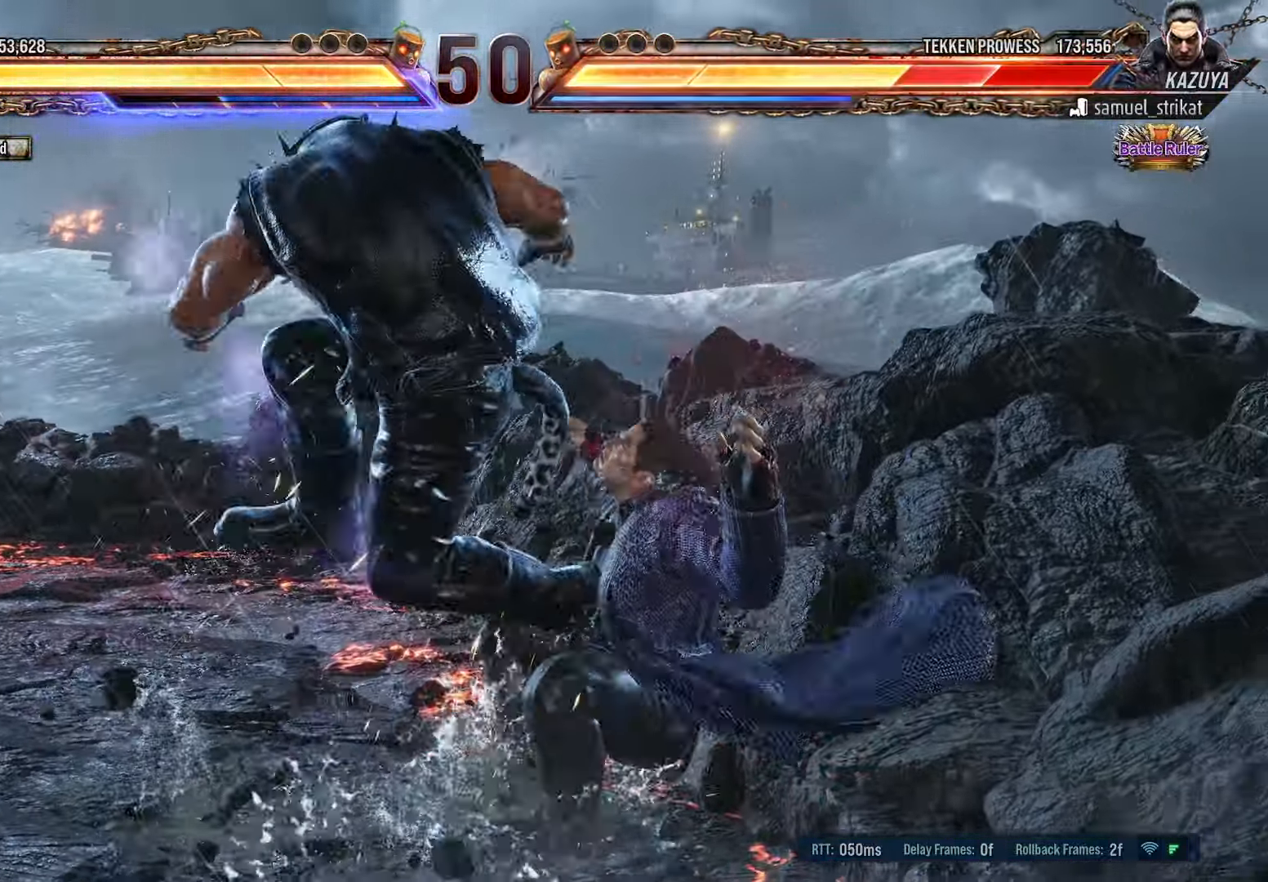
{"buttons": [], "events": [[100, "CIRCLE", "up"], [216, "DPAD_LEFT", "up"], [366, "L1", "down"], [416, "L1", "up"]]}
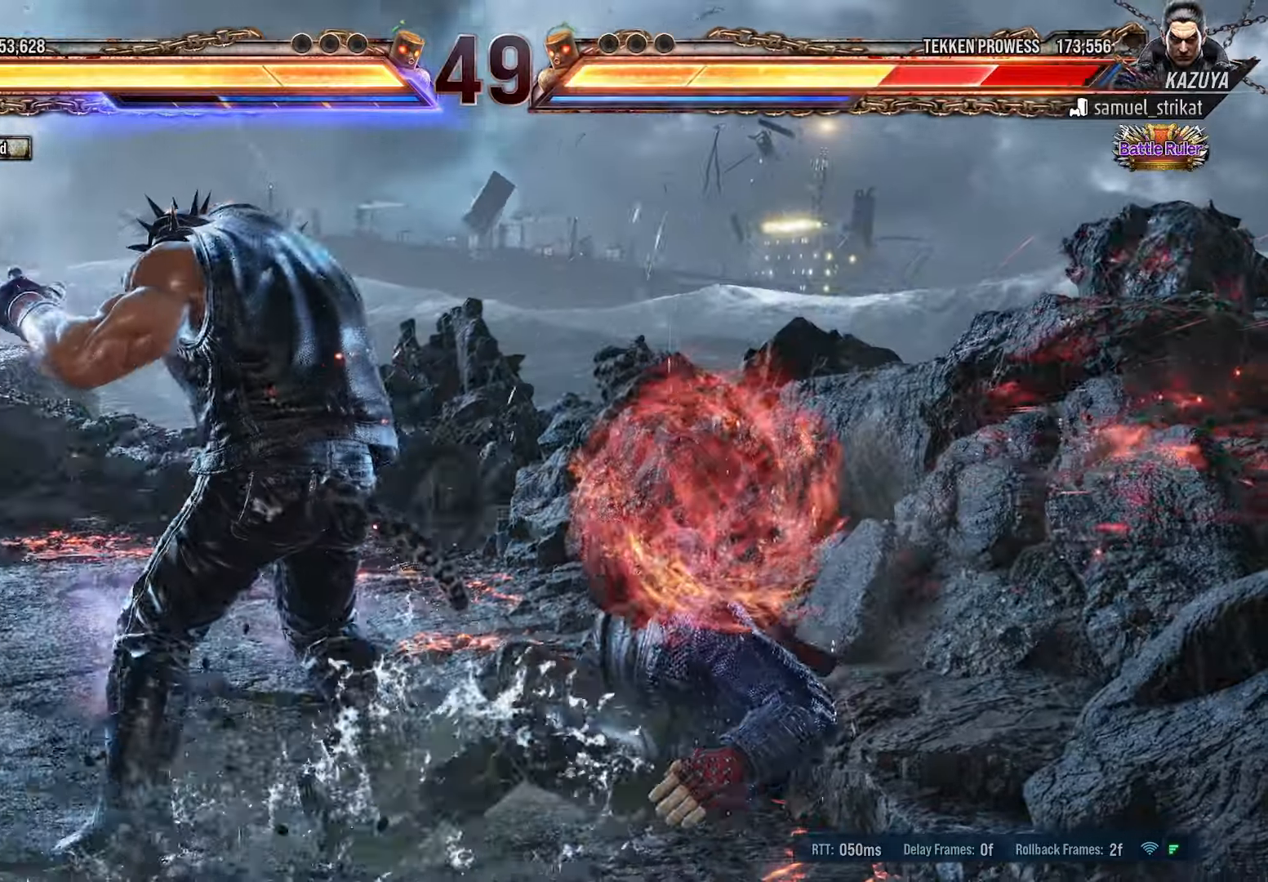
{"buttons": [], "events": [[33, "R3", "down"], [133, "R3", "up"]]}
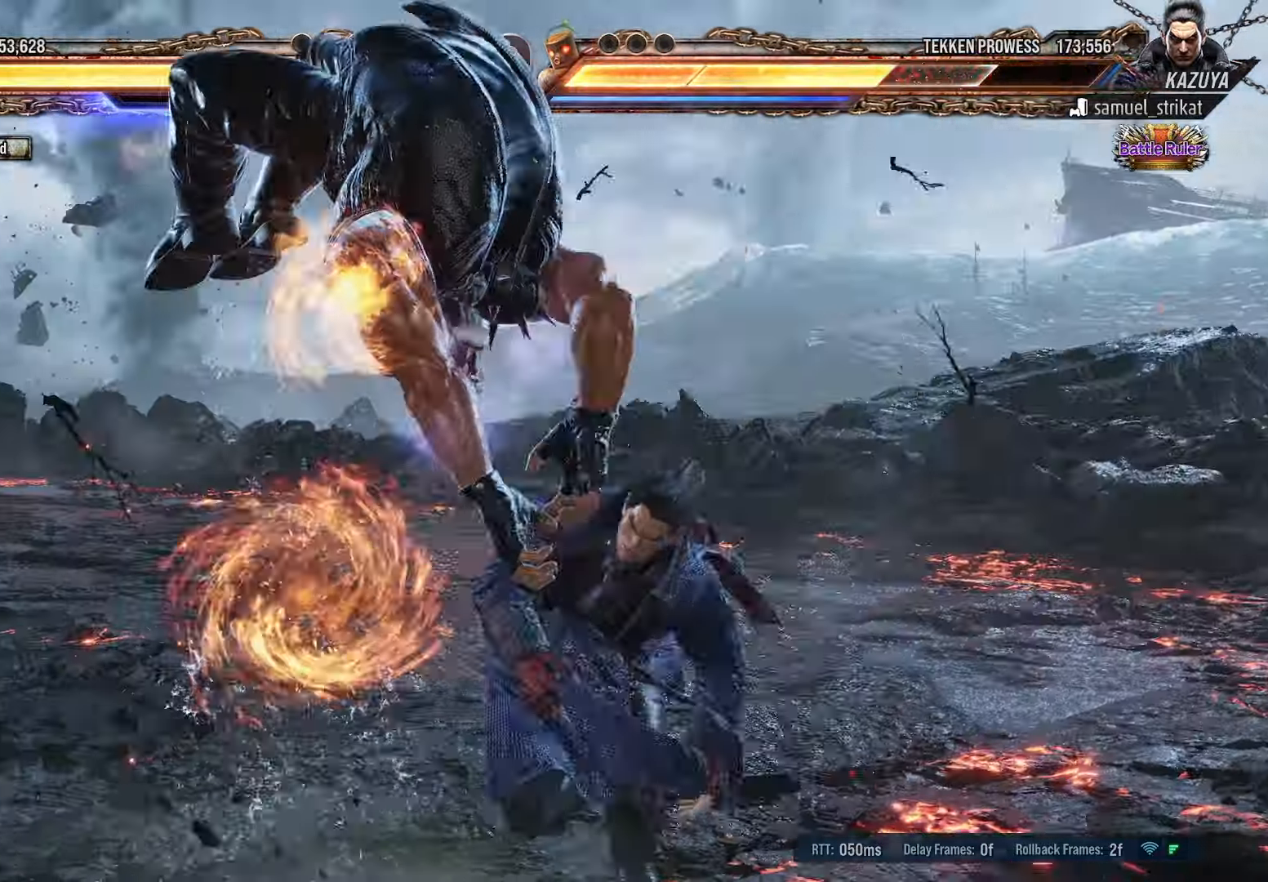
{"buttons": [], "events": []}
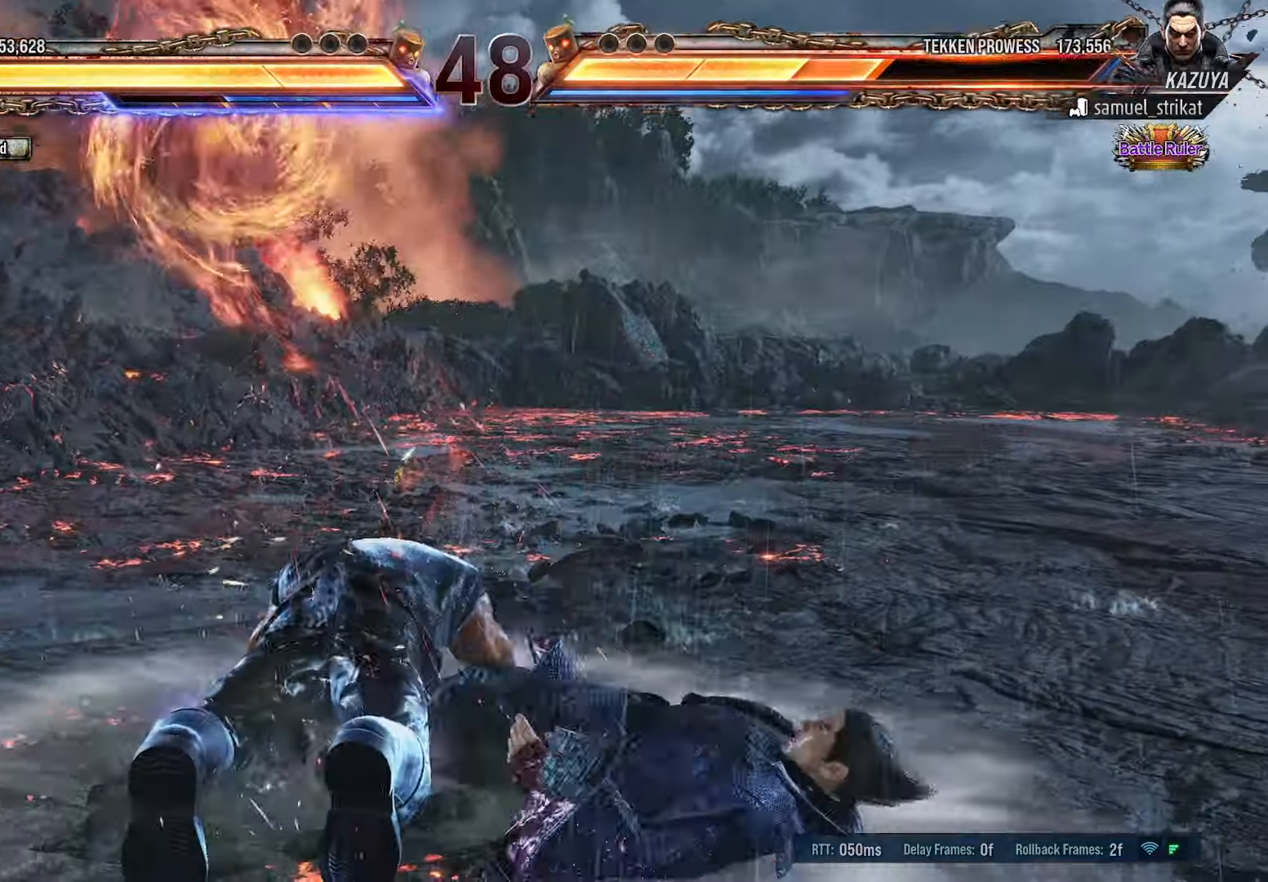
{"buttons": [], "events": []}
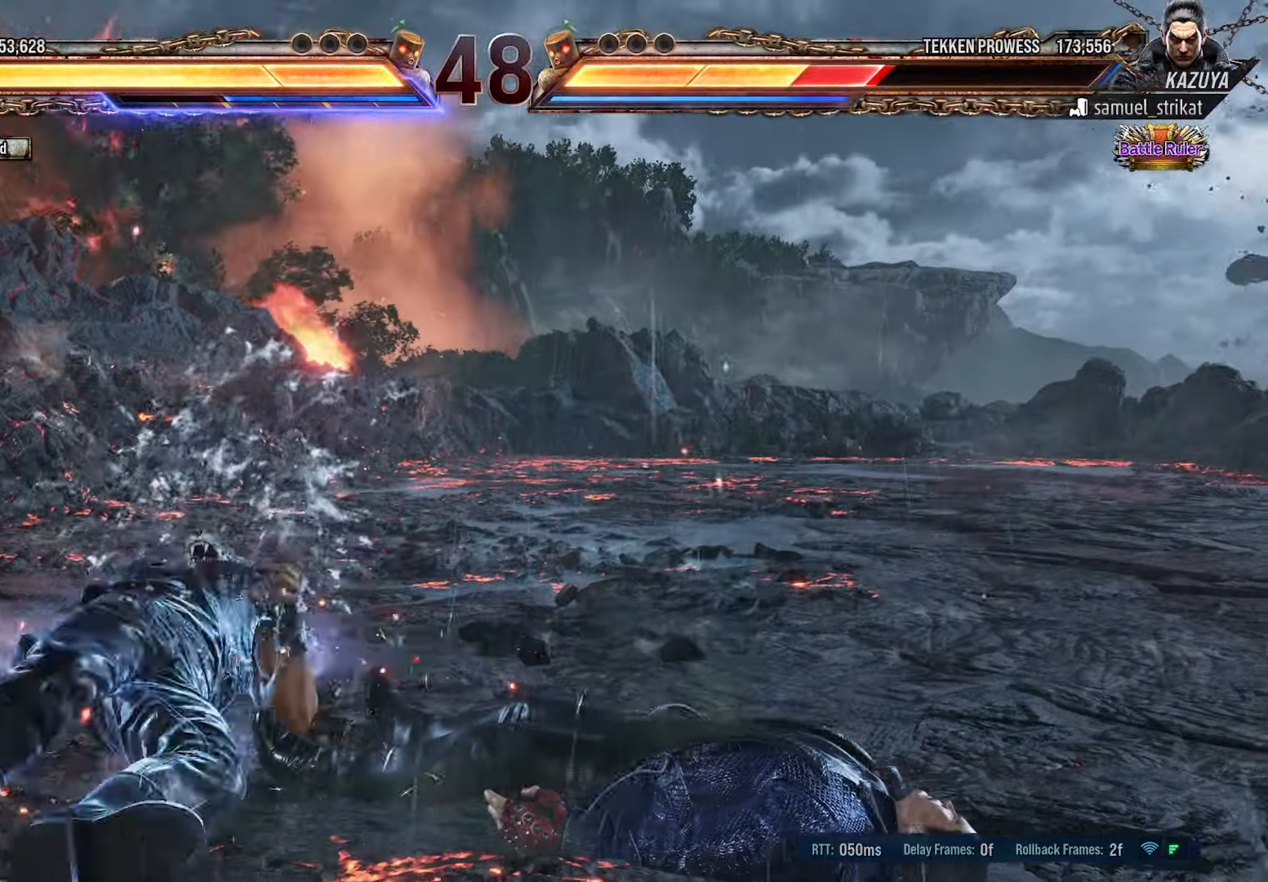
{"buttons": ["DPAD_LEFT"], "events": [[100, "DPAD_LEFT", "down"]]}
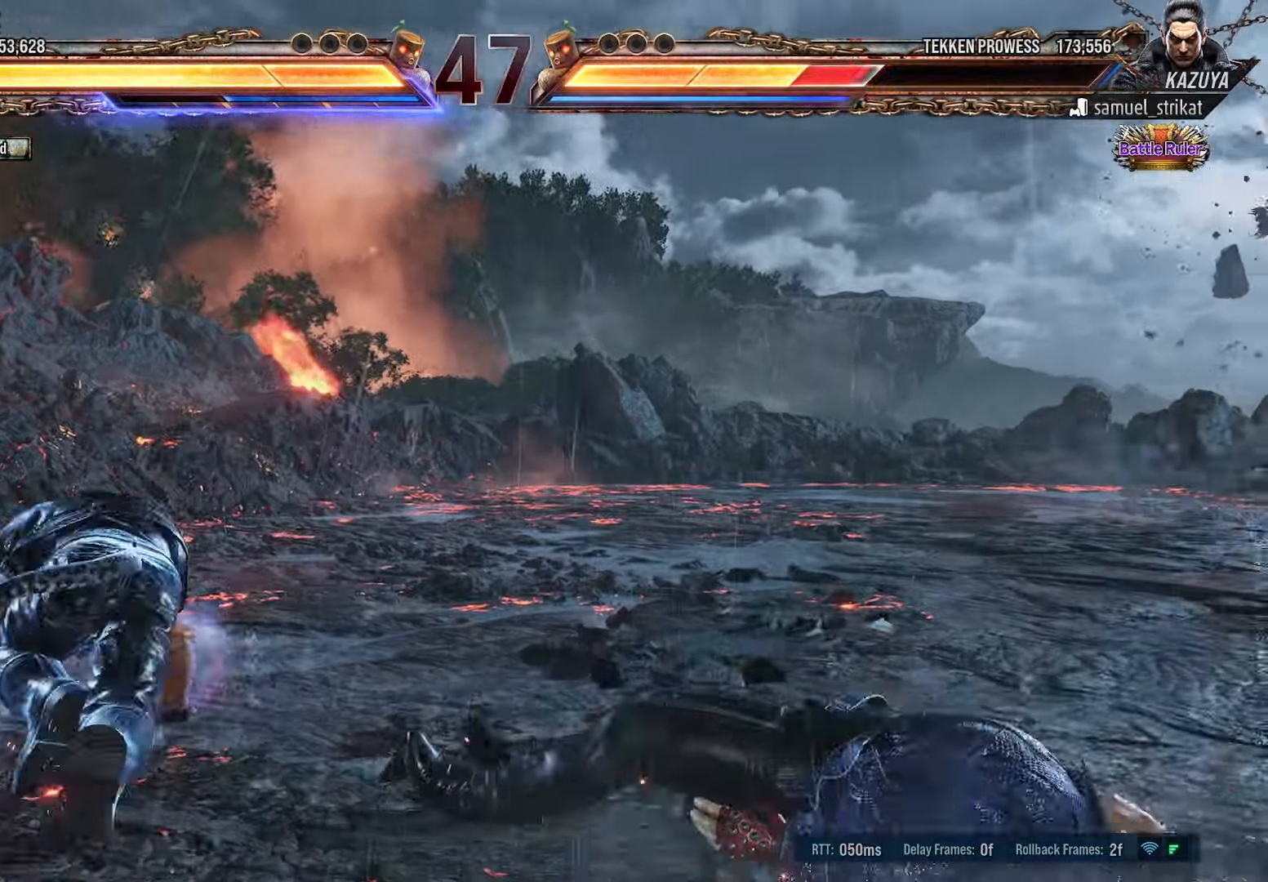
{"buttons": ["DPAD_UP"], "events": [[166, "DPAD_LEFT", "up"], [283, "DPAD_UP", "down"], [350, "DPAD_UP", "up"], [433, "DPAD_UP", "down"]]}
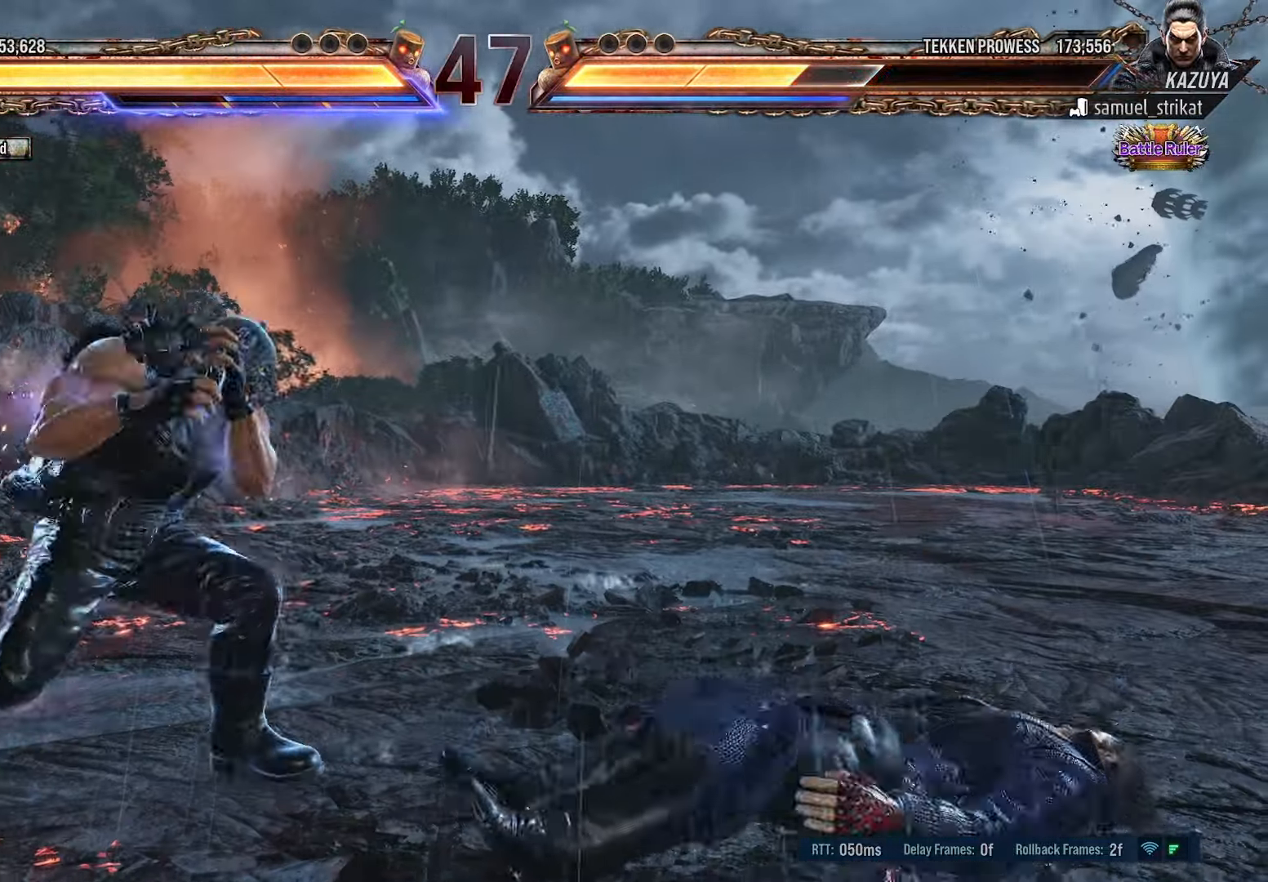
{"buttons": ["TRIANGLE"], "events": [[33, "DPAD_UP", "up"], [133, "DPAD_RIGHT", "down"], [200, "DPAD_RIGHT", "up"], [266, "DPAD_RIGHT", "down"], [333, "DPAD_RIGHT", "up"], [350, "TRIANGLE", "down"]]}
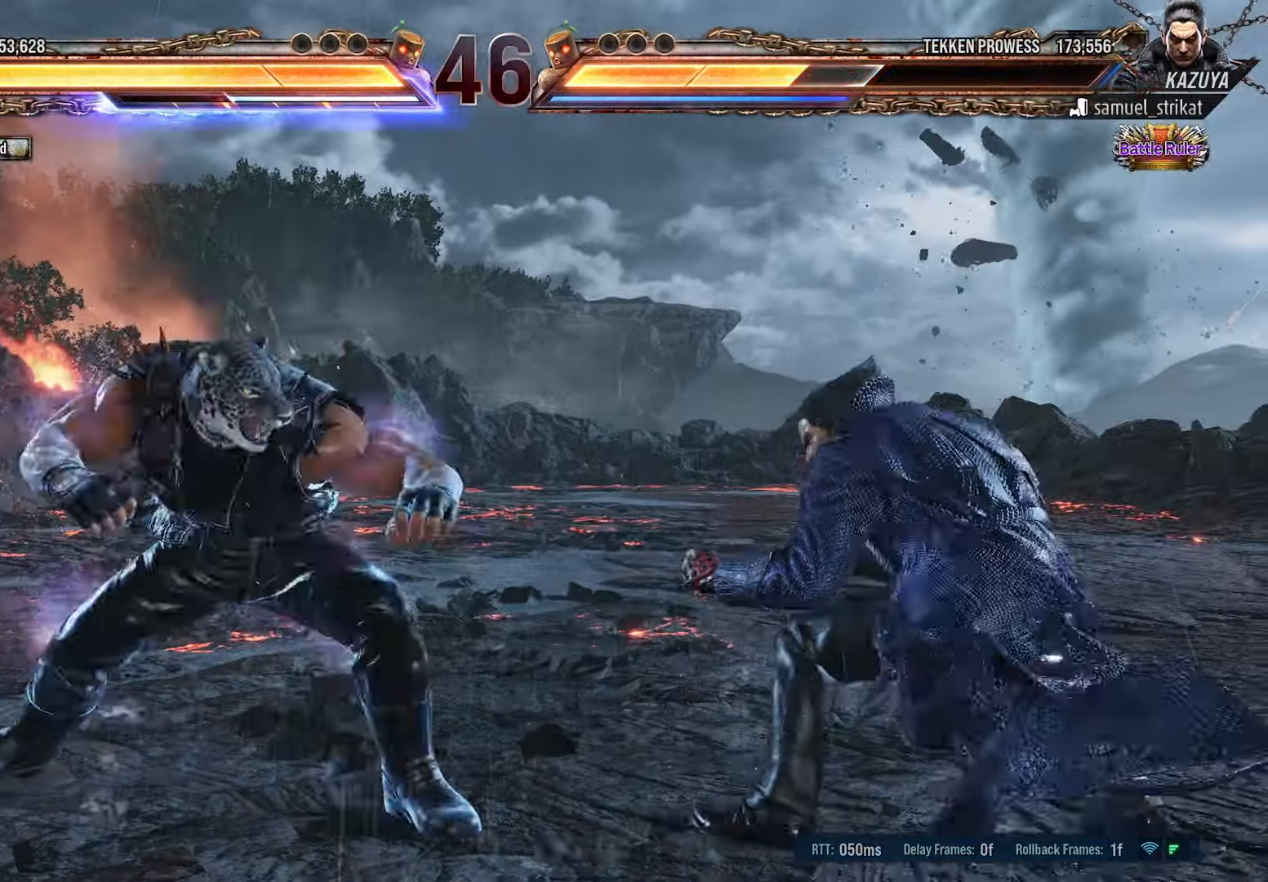
{"buttons": [], "events": [[116, "TRIANGLE", "up"], [233, "DPAD_DOWN", "down"], [266, "DPAD_LEFT", "down"], [383, "DPAD_DOWN", "up"], [400, "DPAD_LEFT", "up"]]}
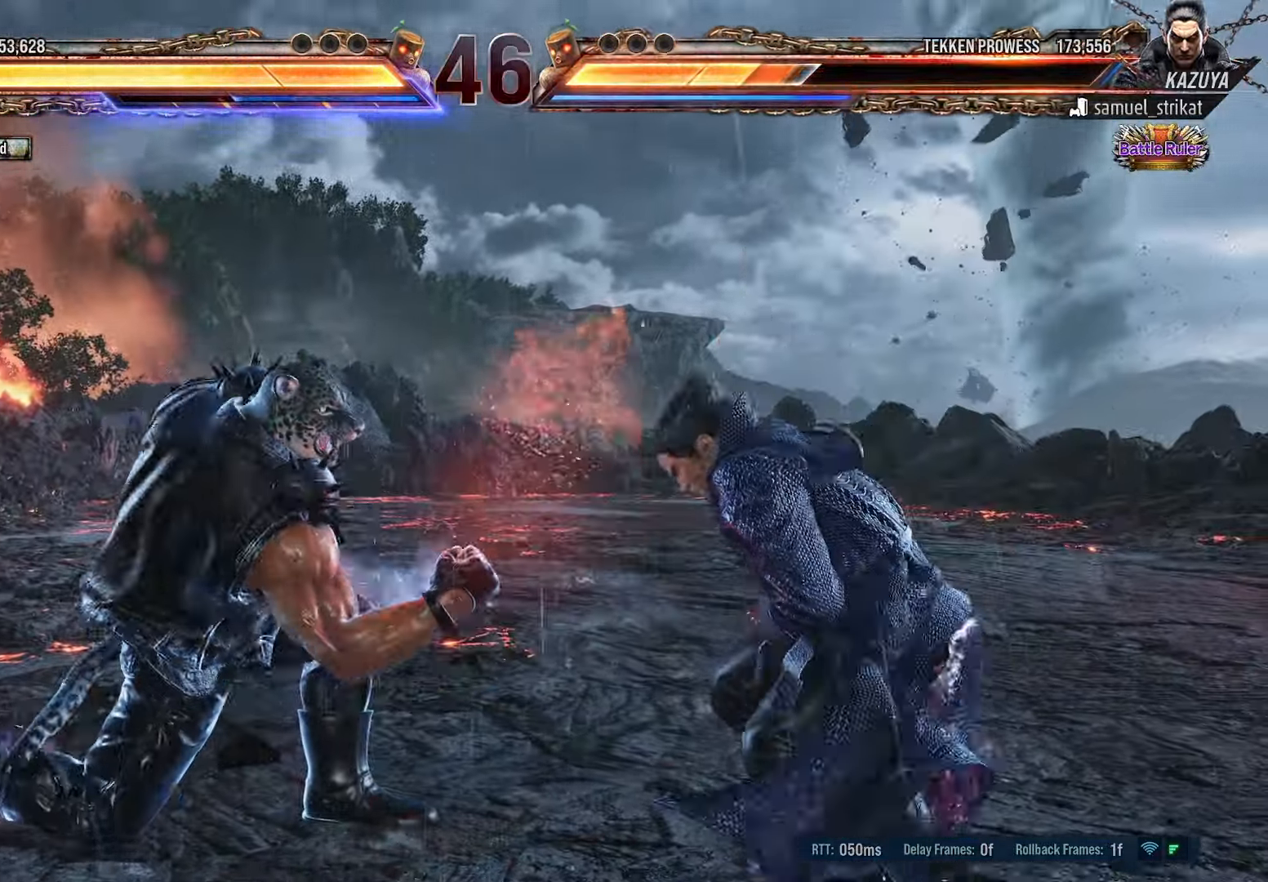
{"buttons": [], "events": [[83, "DPAD_RIGHT", "down"], [133, "R1", "down"], [266, "DPAD_RIGHT", "up"], [316, "R1", "up"]]}
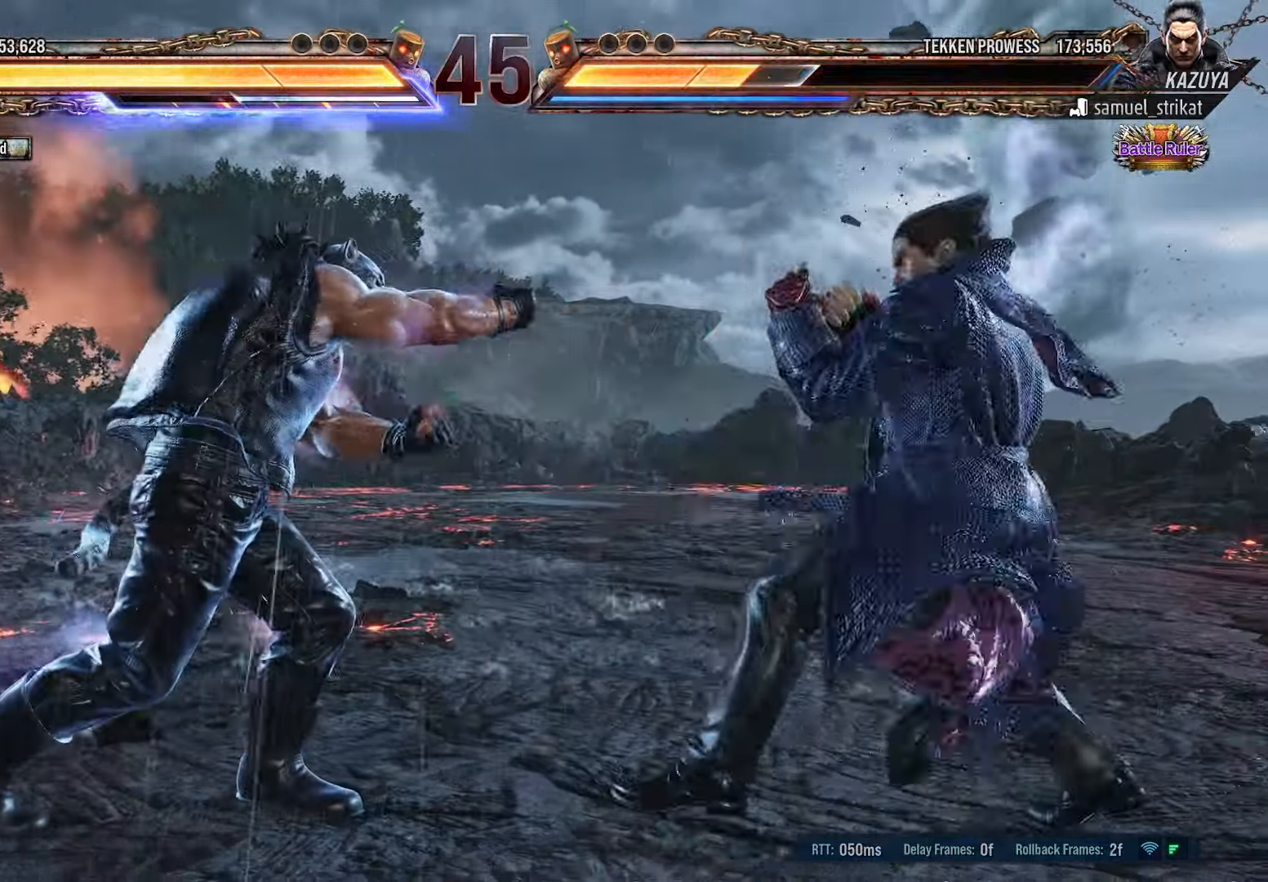
{"buttons": []}
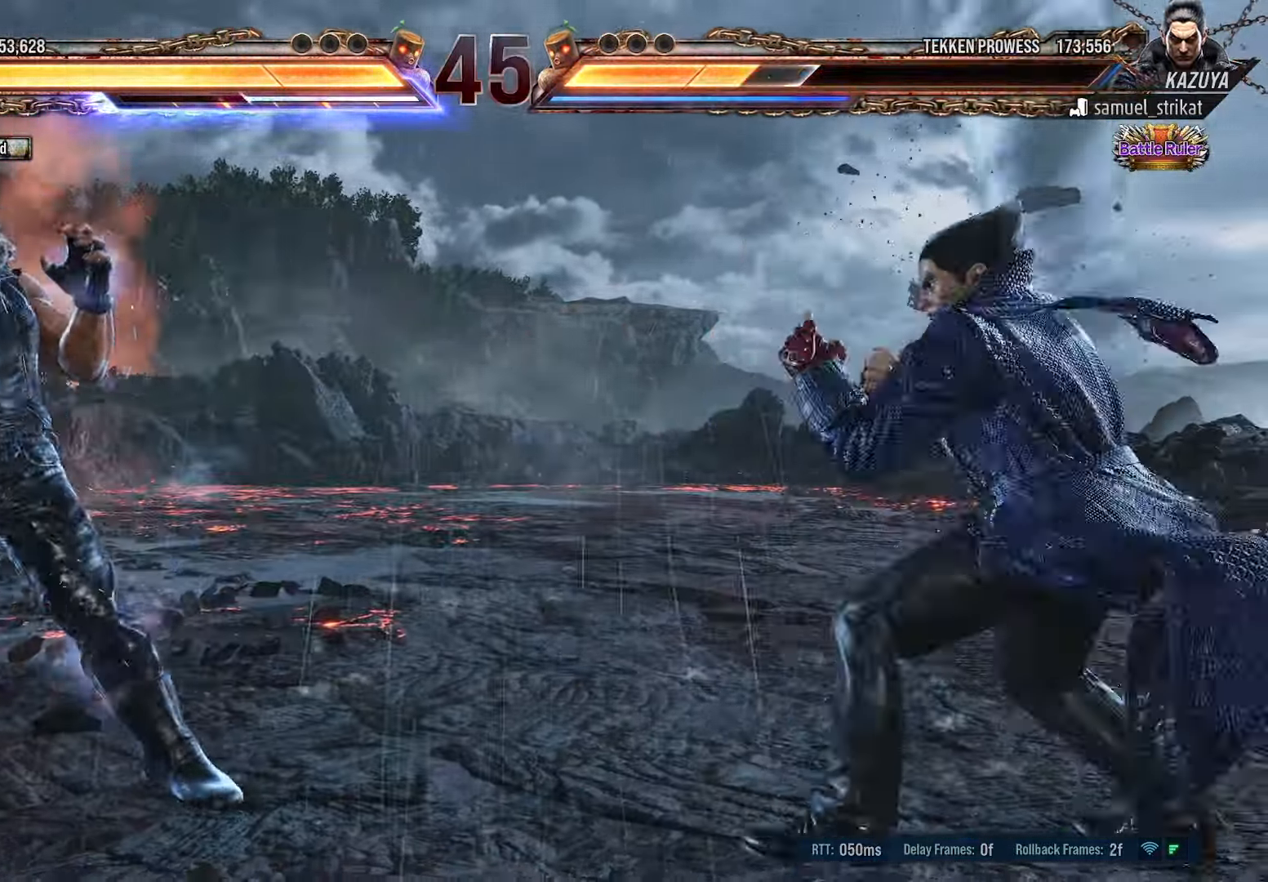
{"buttons": ["CROSS", "TRIANGLE"], "events": [[33, "CROSS", "down"], [33, "TRIANGLE", "down"]]}
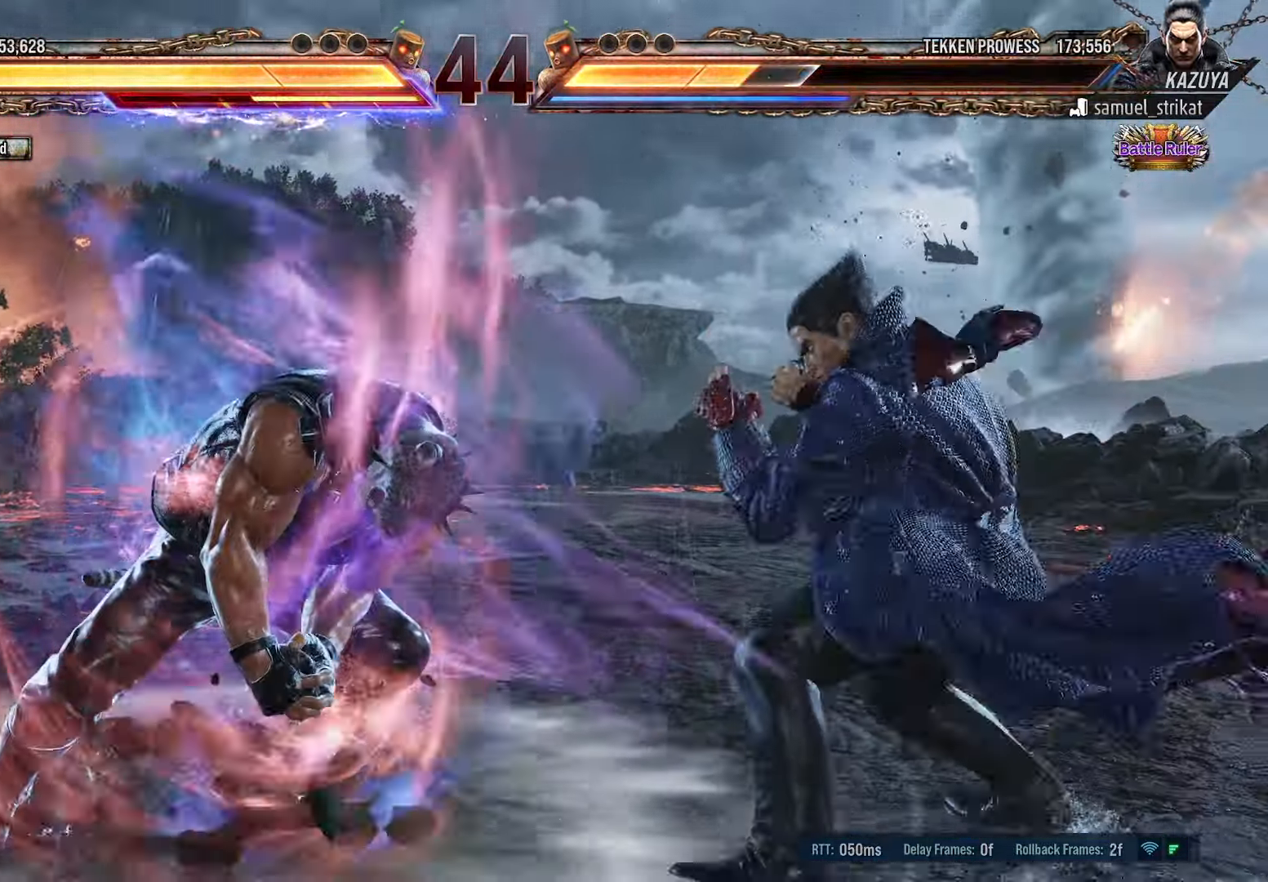
{"buttons": [], "events": [[416, "CROSS", "up"], [433, "TRIANGLE", "up"]]}
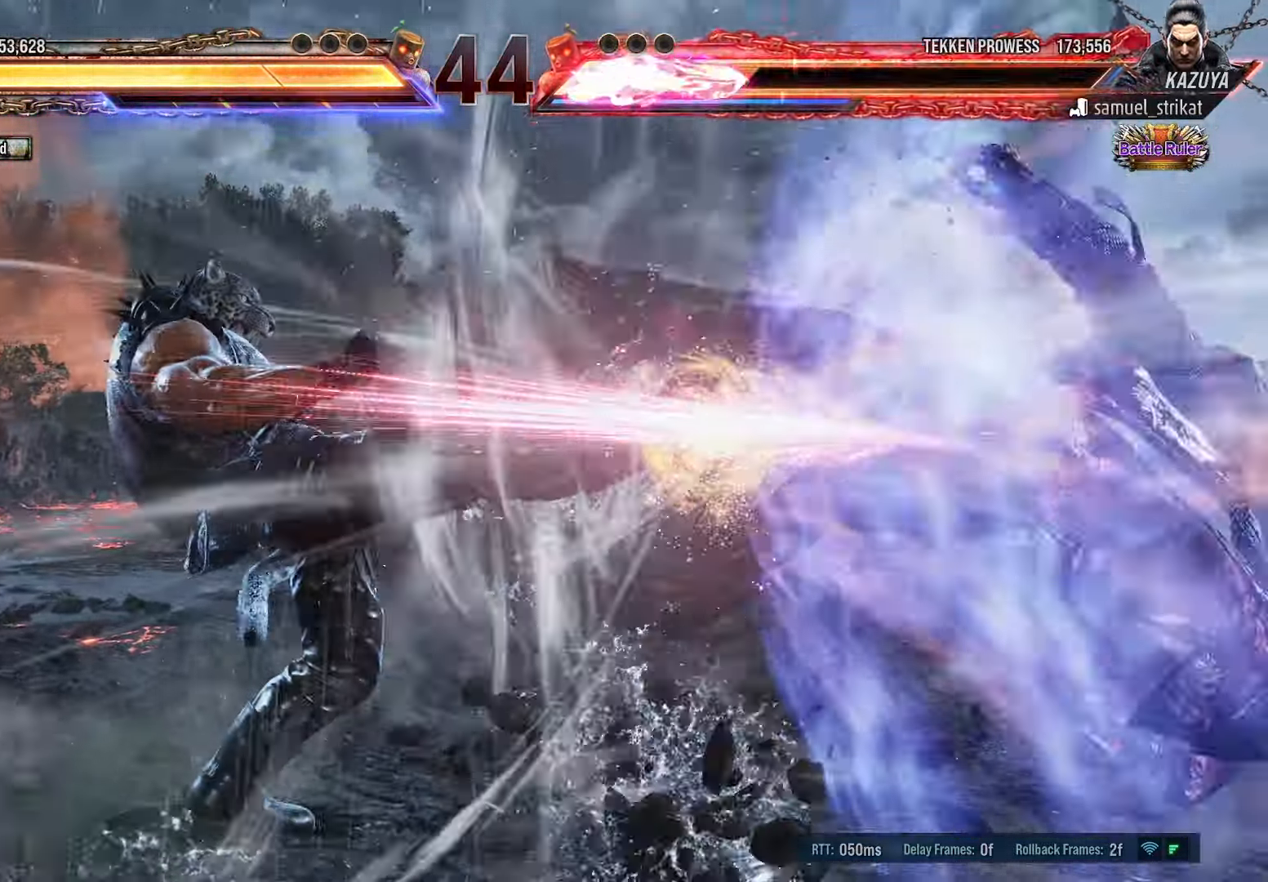
{"buttons": [], "events": []}
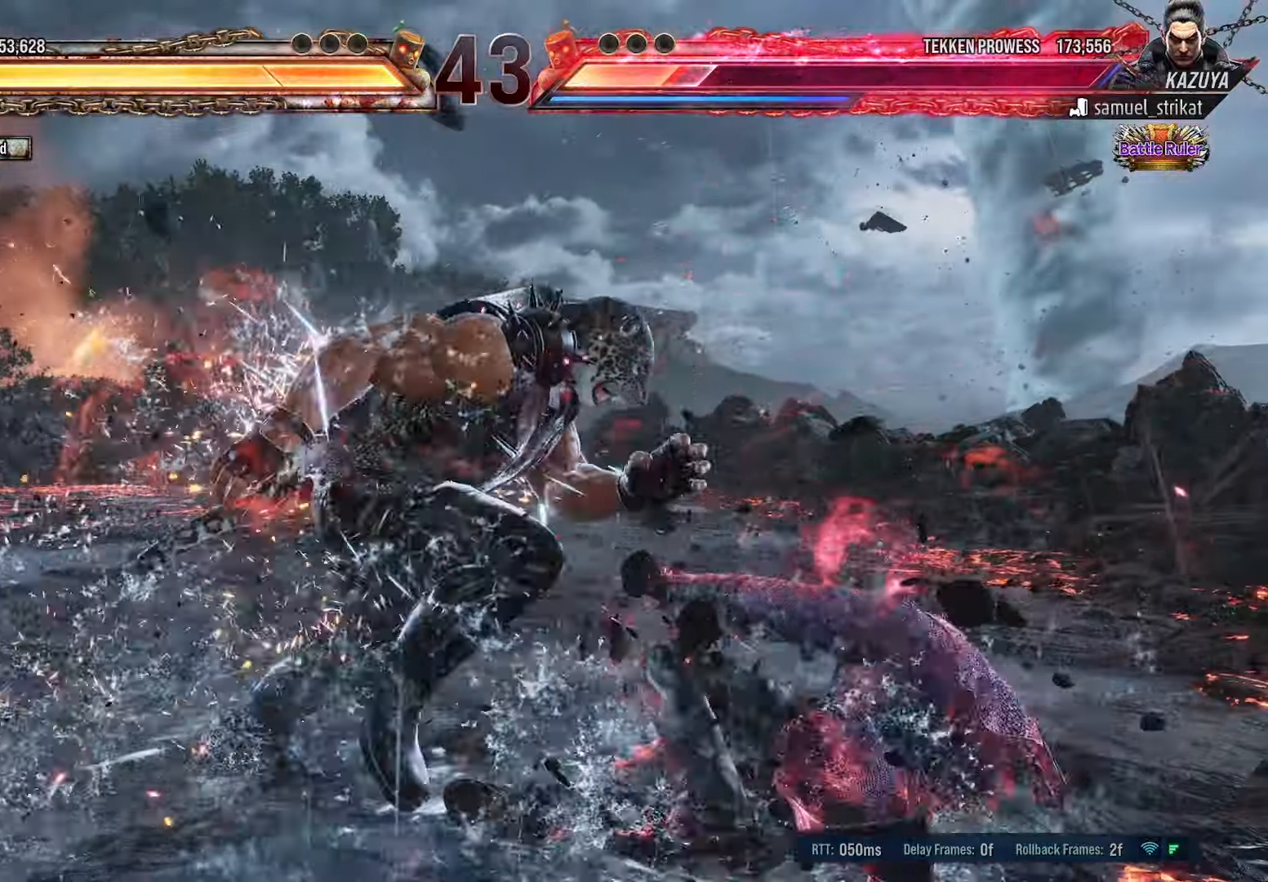
{"buttons": ["SQUARE"], "events": [[200, "SQUARE", "down"], [300, "SQUARE", "up"], [350, "SQUARE", "down"]]}